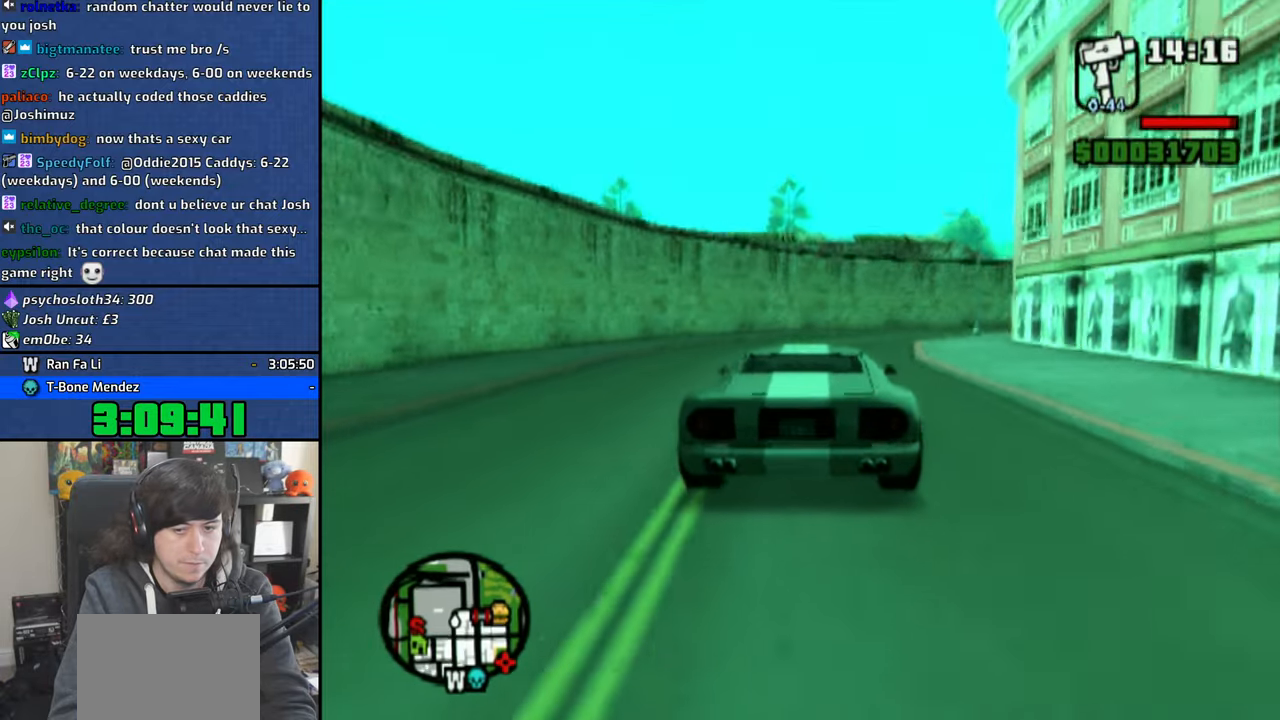
Gameplay with a controller (PlayStation layout); each line is a JSON object with the inputs held at the frame after it. "events" lists button and stick changes between this image and that frame as [ms after this image, input, new state], when the widget could be followed in between.
{"buttons": [], "left_stick": "center", "right_stick": "center", "events": [[50, "SQUARE", "up"], [116, "SQUARE", "down"], [216, "SQUARE", "up"], [283, "SQUARE", "down"], [350, "left_stick", "right"], [383, "SQUARE", "up"], [500, "left_stick", "center"]]}
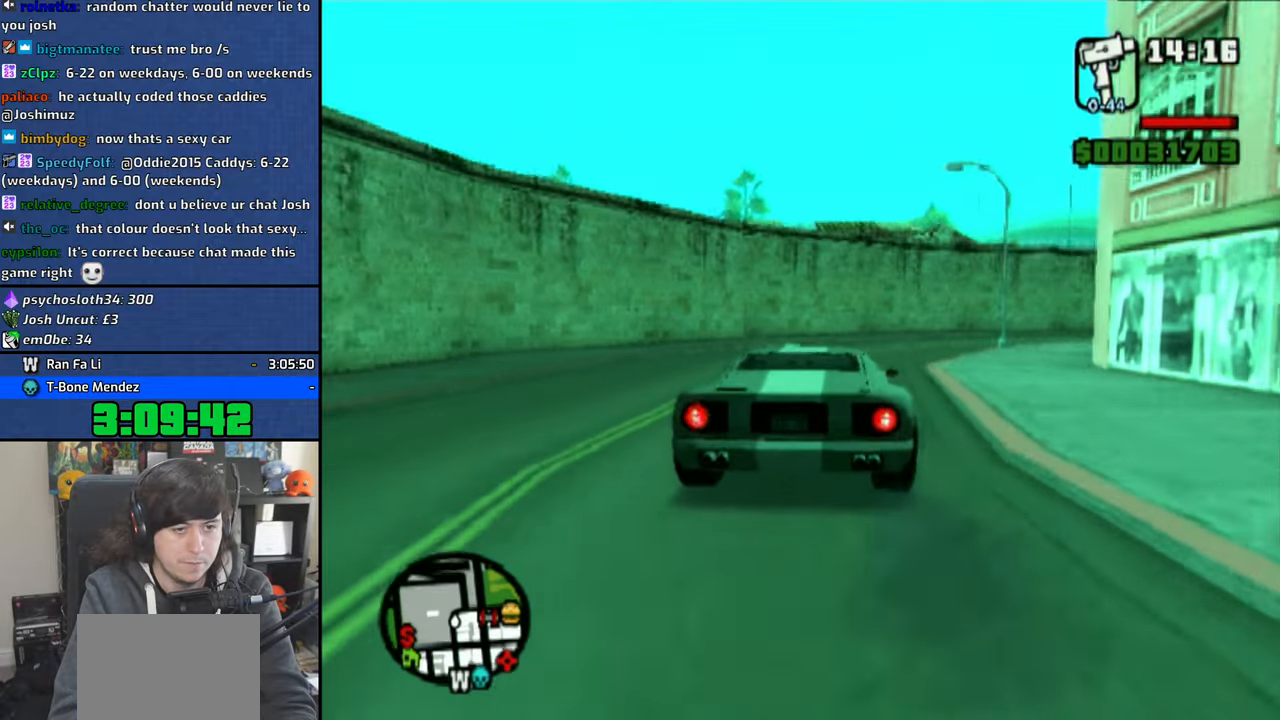
{"buttons": [], "left_stick": "right", "right_stick": "center", "events": [[100, "left_stick", "right"], [266, "left_stick", "center"], [333, "left_stick", "right"]]}
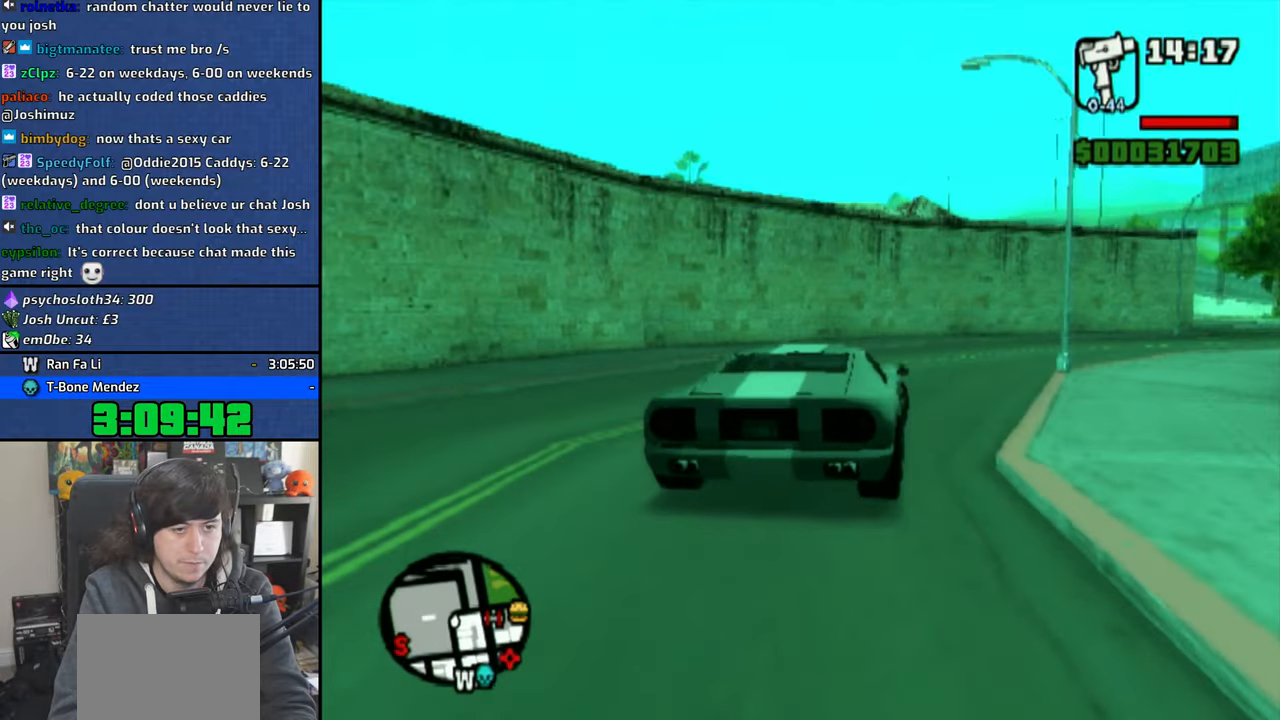
{"buttons": ["CROSS"], "left_stick": "right", "right_stick": "center", "events": [[150, "left_stick", "center"], [250, "CROSS", "down"], [266, "left_stick", "right"], [350, "CROSS", "up"], [416, "CROSS", "down"]]}
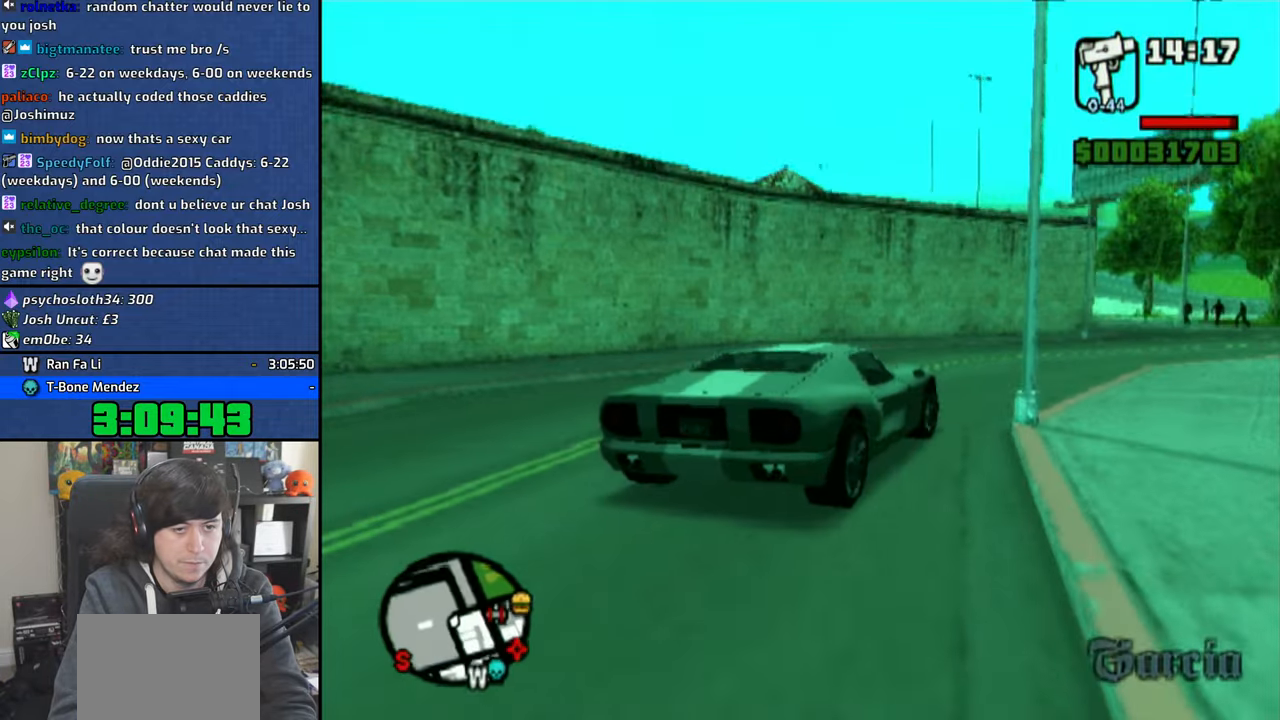
{"buttons": ["CROSS"], "left_stick": "center", "right_stick": "center", "events": [[16, "left_stick", "center"]]}
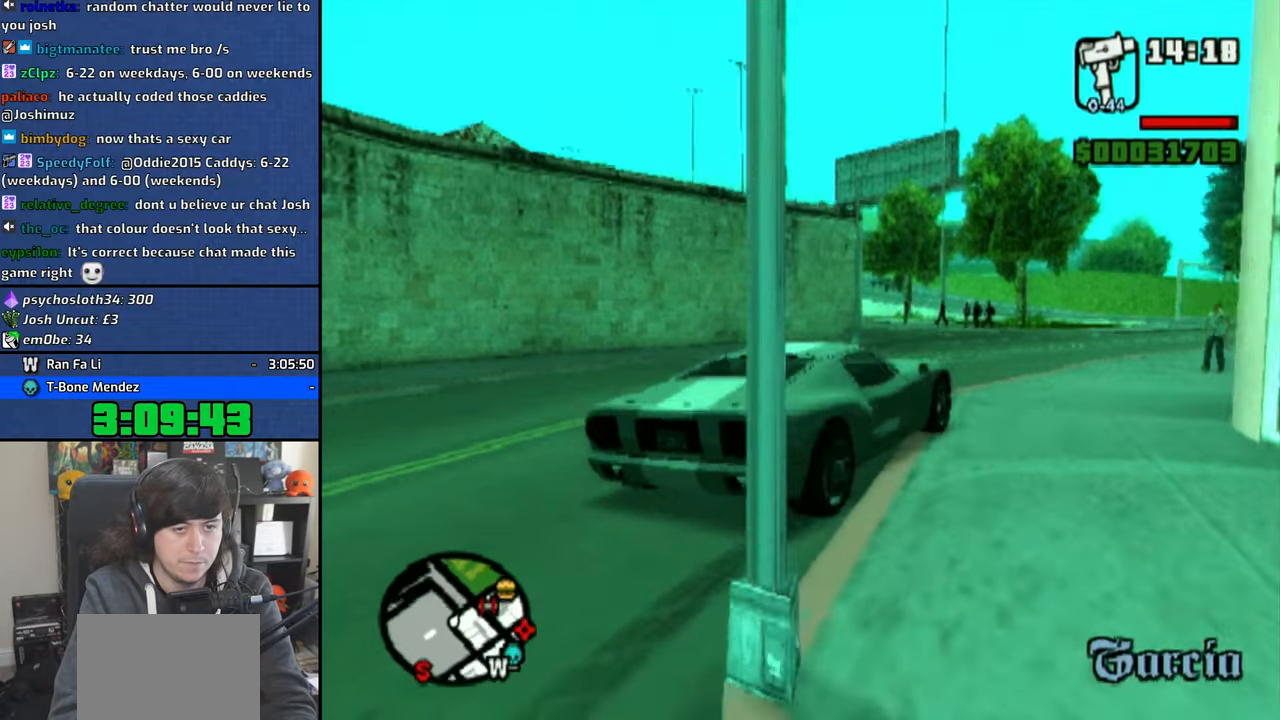
{"buttons": ["CROSS"], "left_stick": "center", "right_stick": "center", "events": [[66, "left_stick", "right"], [500, "left_stick", "center"]]}
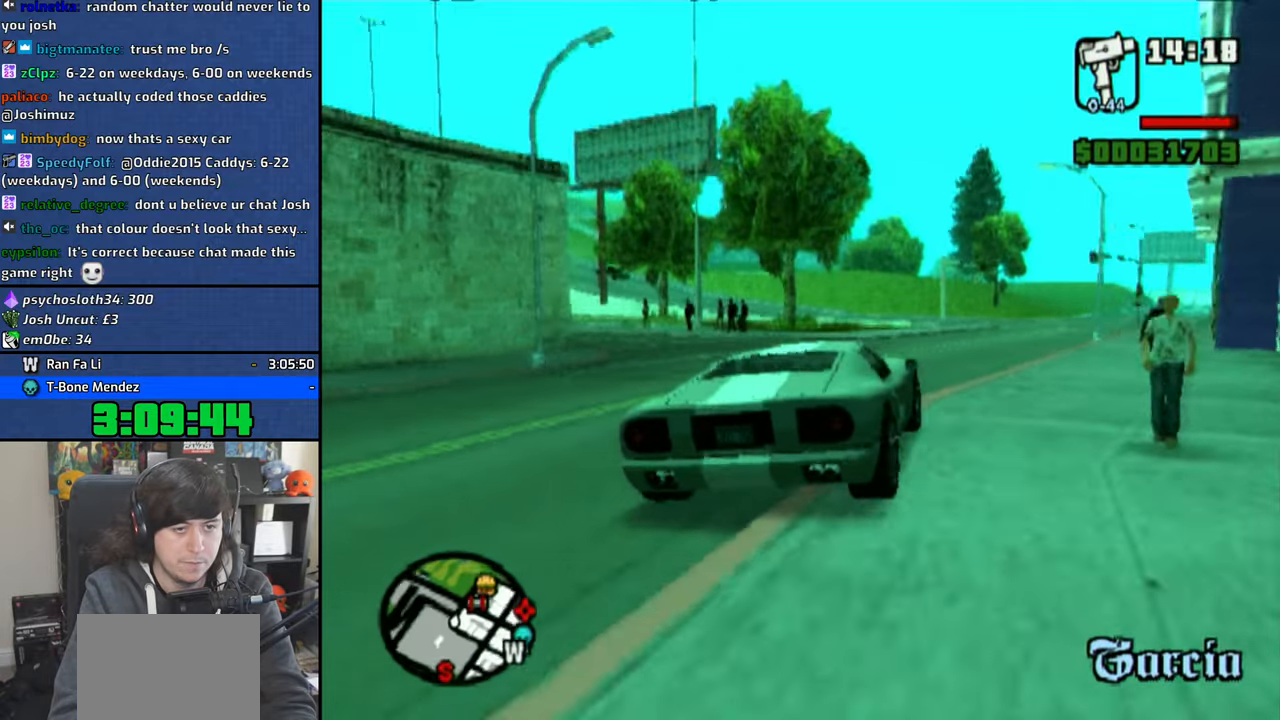
{"buttons": ["CROSS"], "left_stick": "right", "right_stick": "center", "events": [[500, "left_stick", "right"]]}
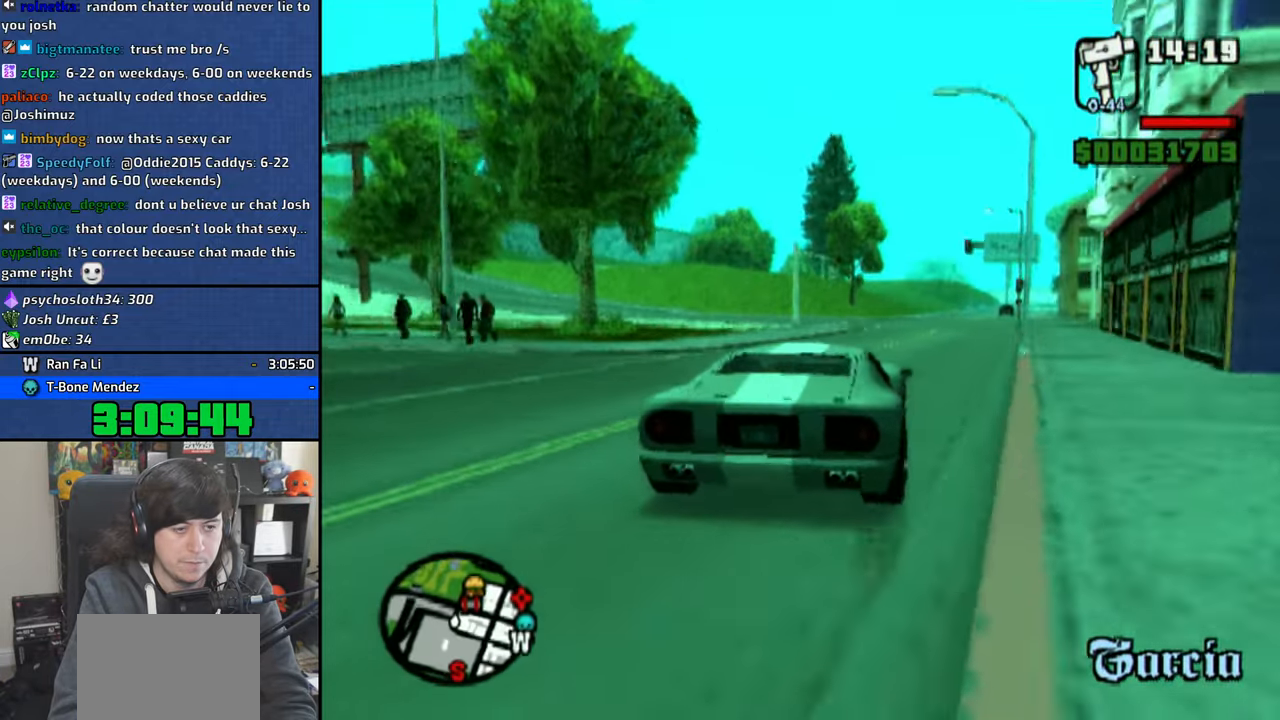
{"buttons": ["CROSS"], "left_stick": "center", "right_stick": "center", "events": [[150, "left_stick", "center"]]}
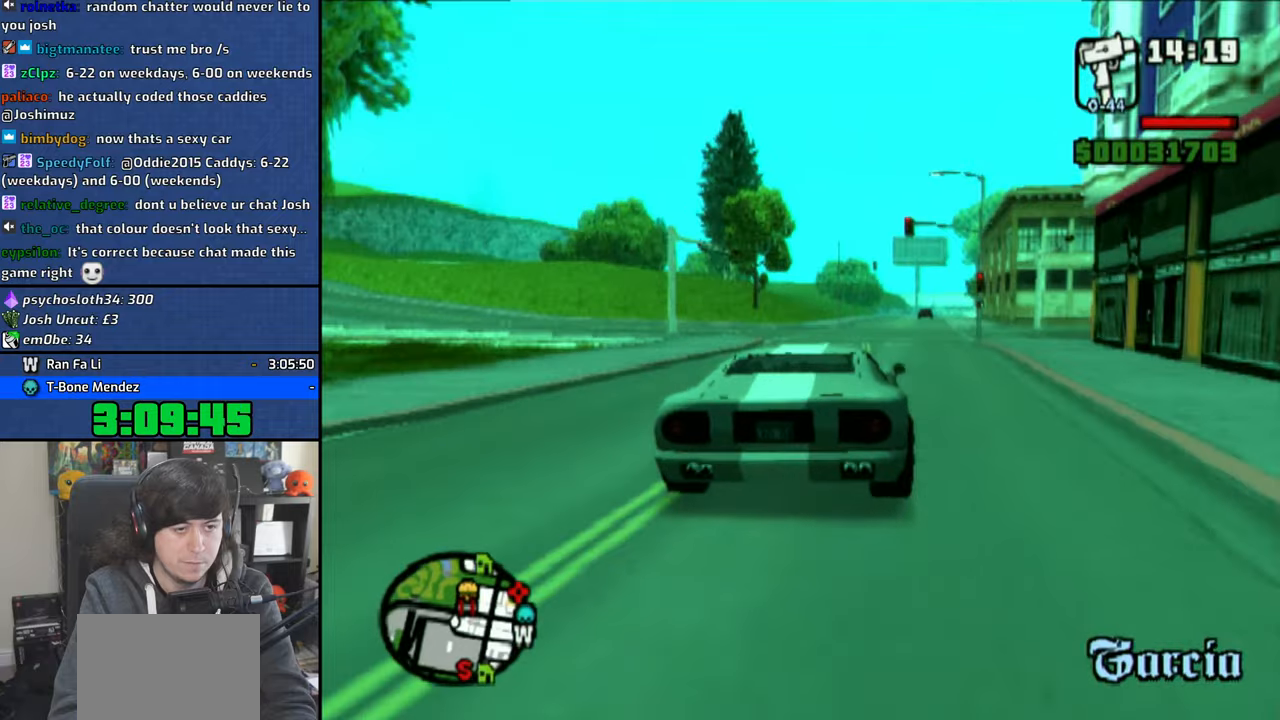
{"buttons": [], "left_stick": "up-left", "right_stick": "center", "events": [[133, "left_stick", "up-left"], [250, "left_stick", "center"], [350, "CROSS", "up"], [400, "left_stick", "up-left"]]}
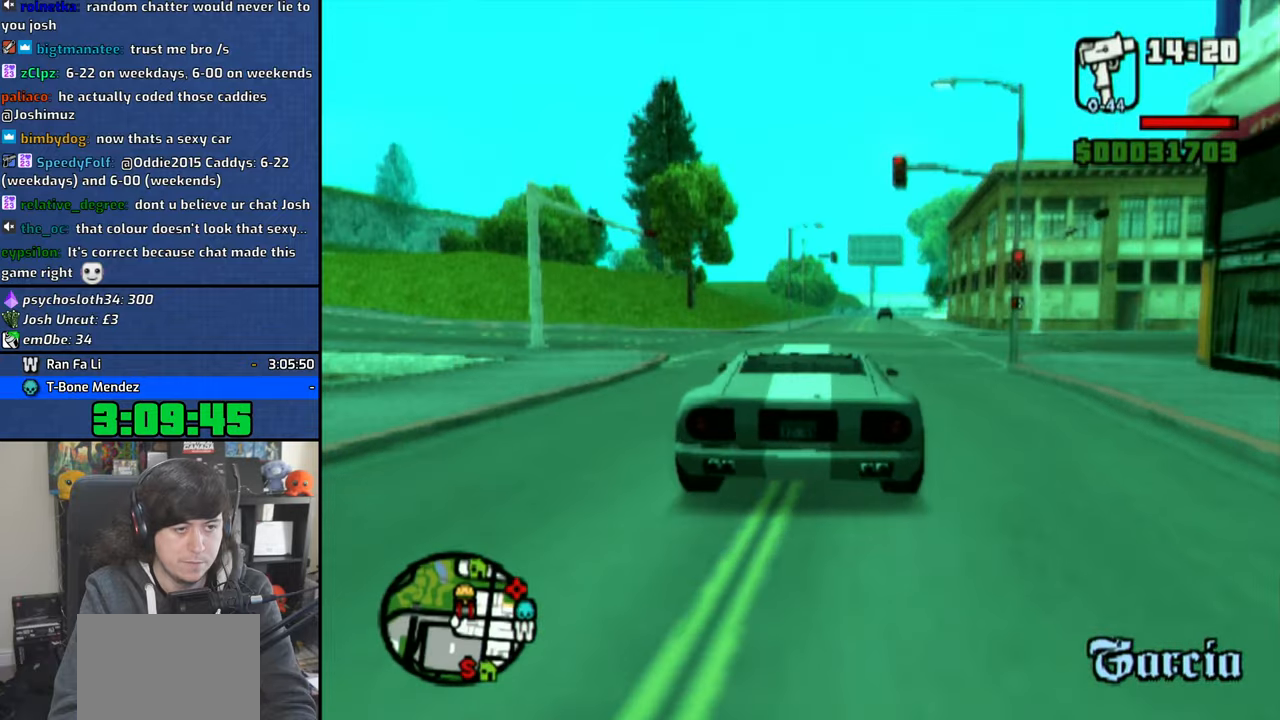
{"buttons": [], "left_stick": "center", "right_stick": "center", "events": [[33, "left_stick", "center"], [116, "SQUARE", "down"], [133, "left_stick", "left"], [200, "SQUARE", "up"], [266, "left_stick", "center"], [283, "SQUARE", "down"], [366, "SQUARE", "up"], [366, "left_stick", "up-left"], [450, "SQUARE", "down"], [500, "SQUARE", "up"], [500, "left_stick", "center"]]}
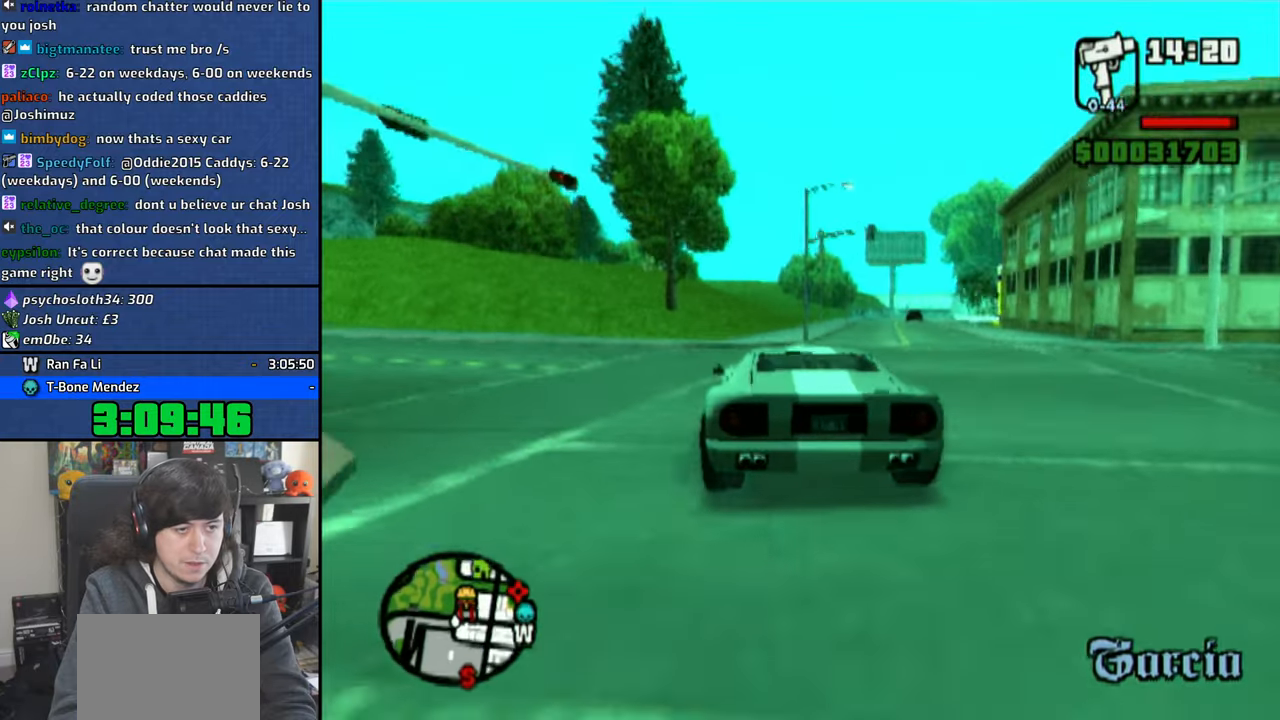
{"buttons": ["SQUARE"], "left_stick": "up-left", "right_stick": "center", "events": [[383, "left_stick", "up-left"], [450, "SQUARE", "down"]]}
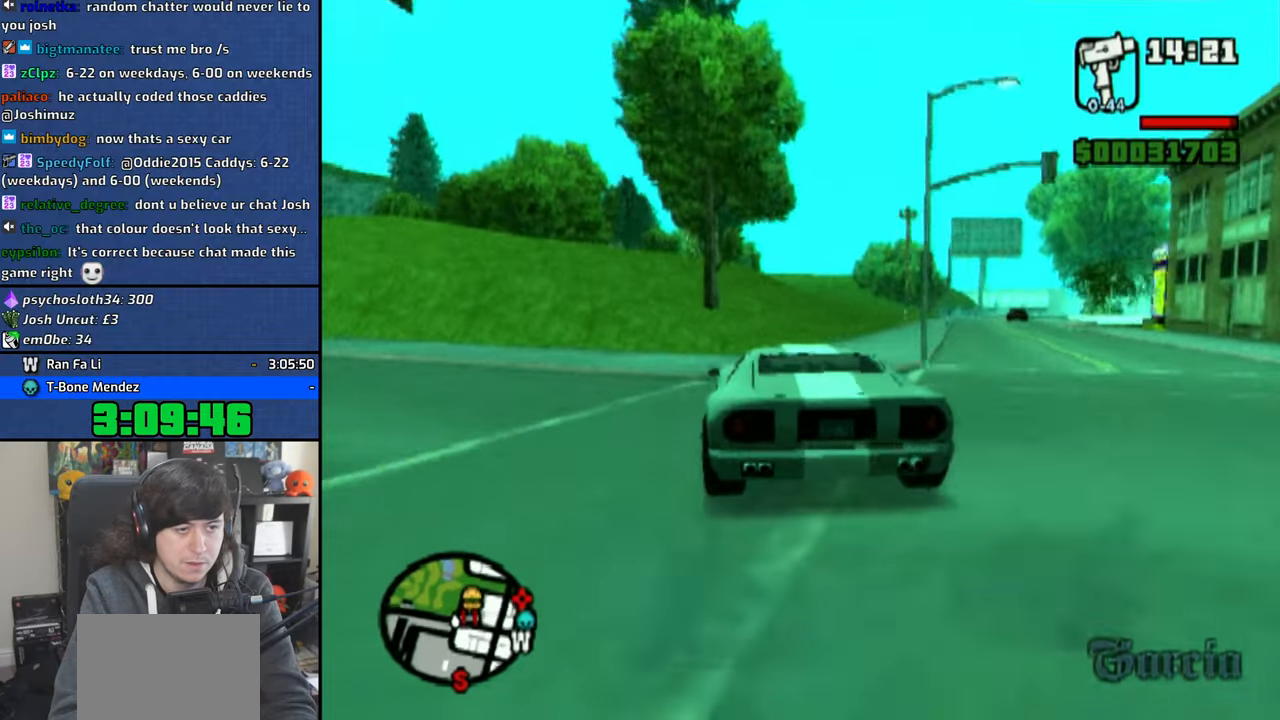
{"buttons": [], "left_stick": "up-left", "right_stick": "center", "events": [[50, "SQUARE", "up"], [350, "left_stick", "center"], [466, "left_stick", "up-left"]]}
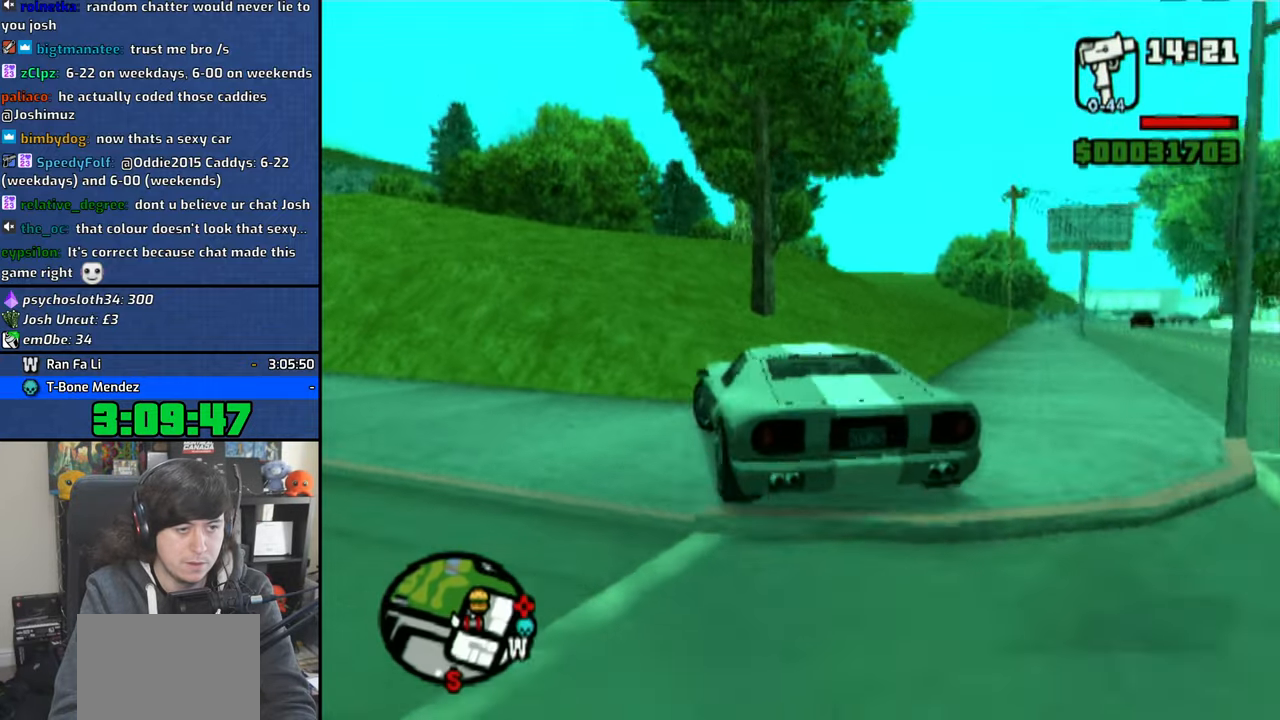
{"buttons": ["CROSS"], "left_stick": "center", "right_stick": "center", "events": [[133, "left_stick", "center"], [166, "CROSS", "down"]]}
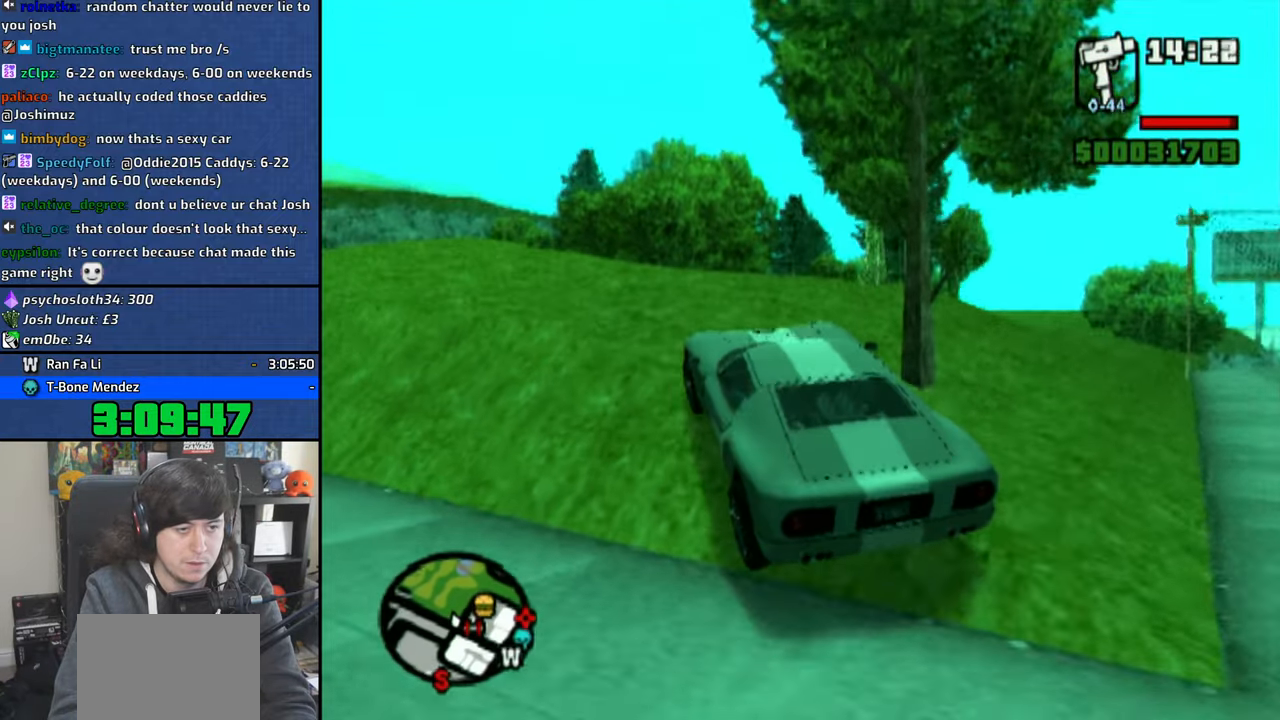
{"buttons": ["CROSS"], "left_stick": "center", "right_stick": "center", "events": [[33, "left_stick", "up-left"], [366, "left_stick", "center"]]}
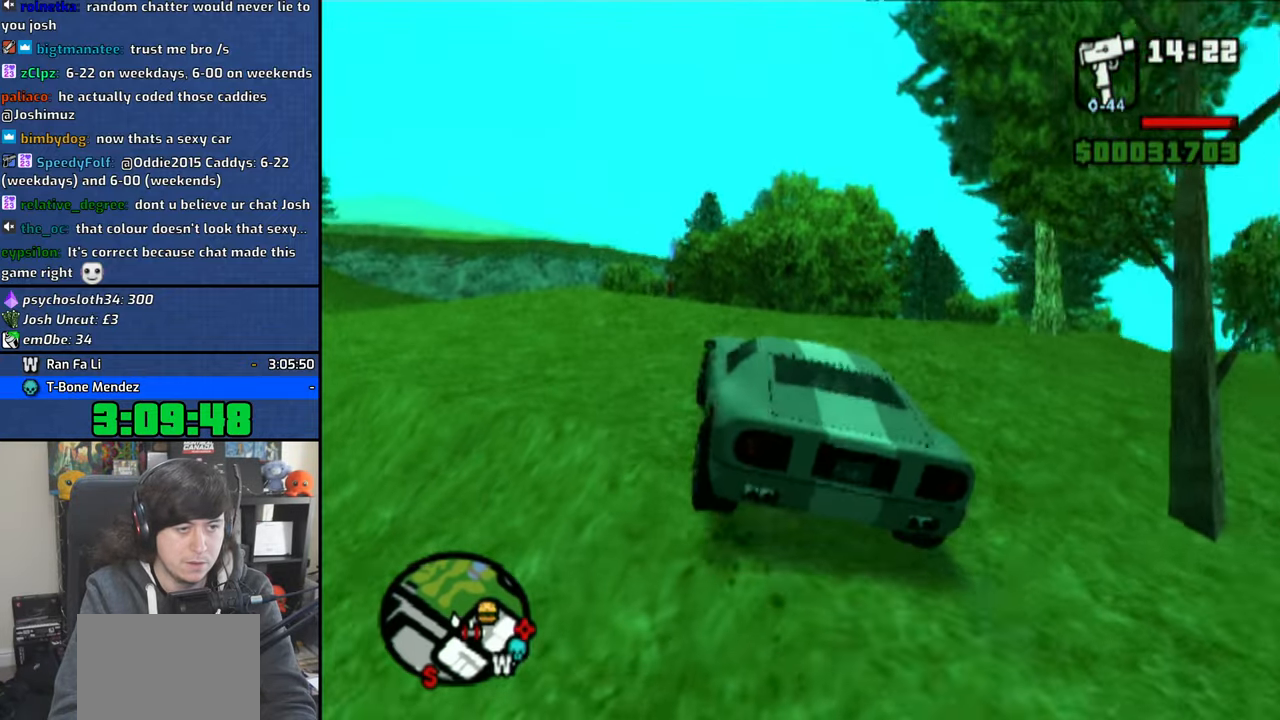
{"buttons": [], "left_stick": "center", "right_stick": "center", "events": [[166, "CROSS", "up"], [300, "left_stick", "up-left"], [466, "left_stick", "center"]]}
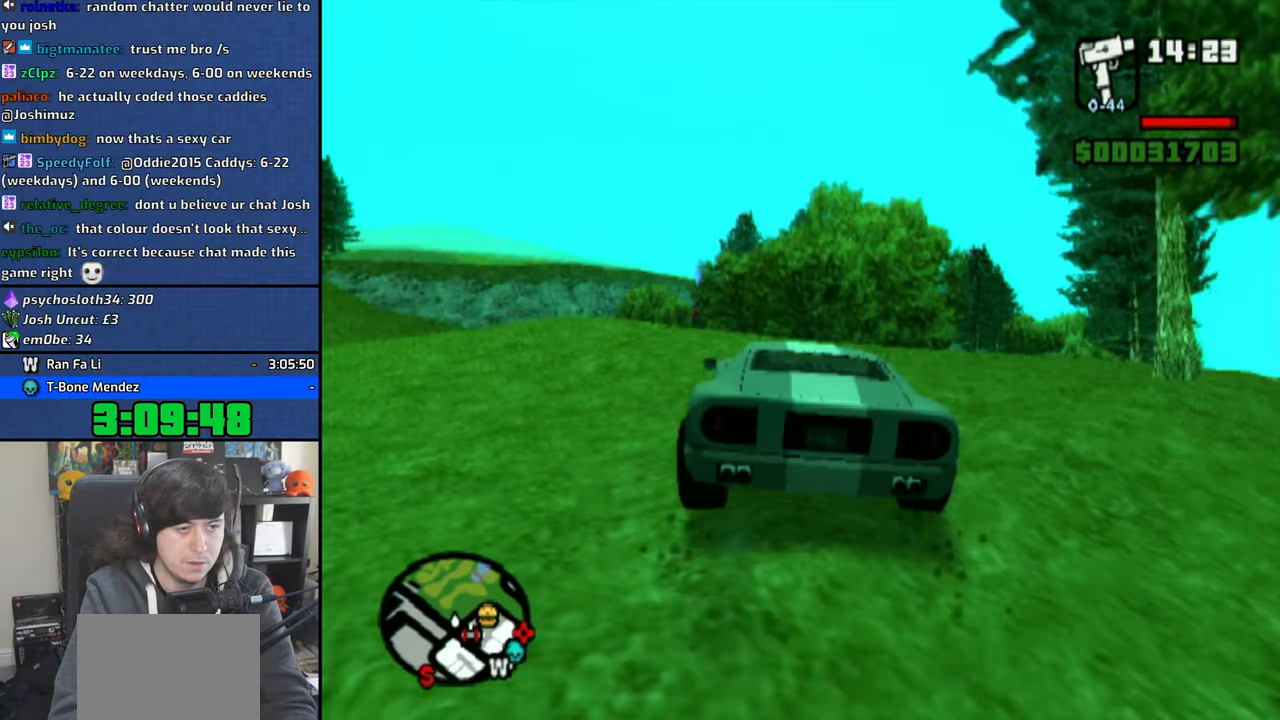
{"buttons": [], "left_stick": "center", "right_stick": "center", "events": [[116, "TRIANGLE", "down"], [183, "left_stick", "right"], [383, "left_stick", "center"], [500, "TRIANGLE", "up"]]}
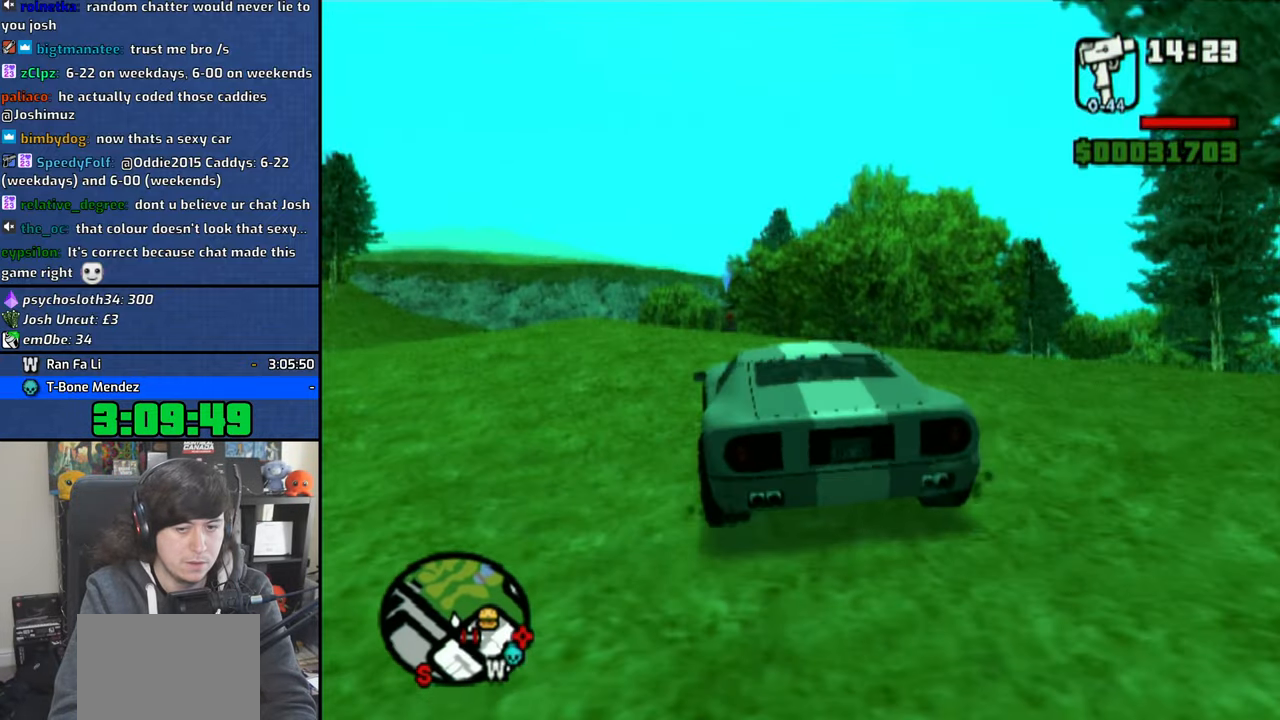
{"buttons": [], "left_stick": "up", "right_stick": "center", "events": [[83, "TRIANGLE", "down"], [133, "TRIANGLE", "up"], [216, "TRIANGLE", "down"], [250, "left_stick", "up"], [266, "TRIANGLE", "up"]]}
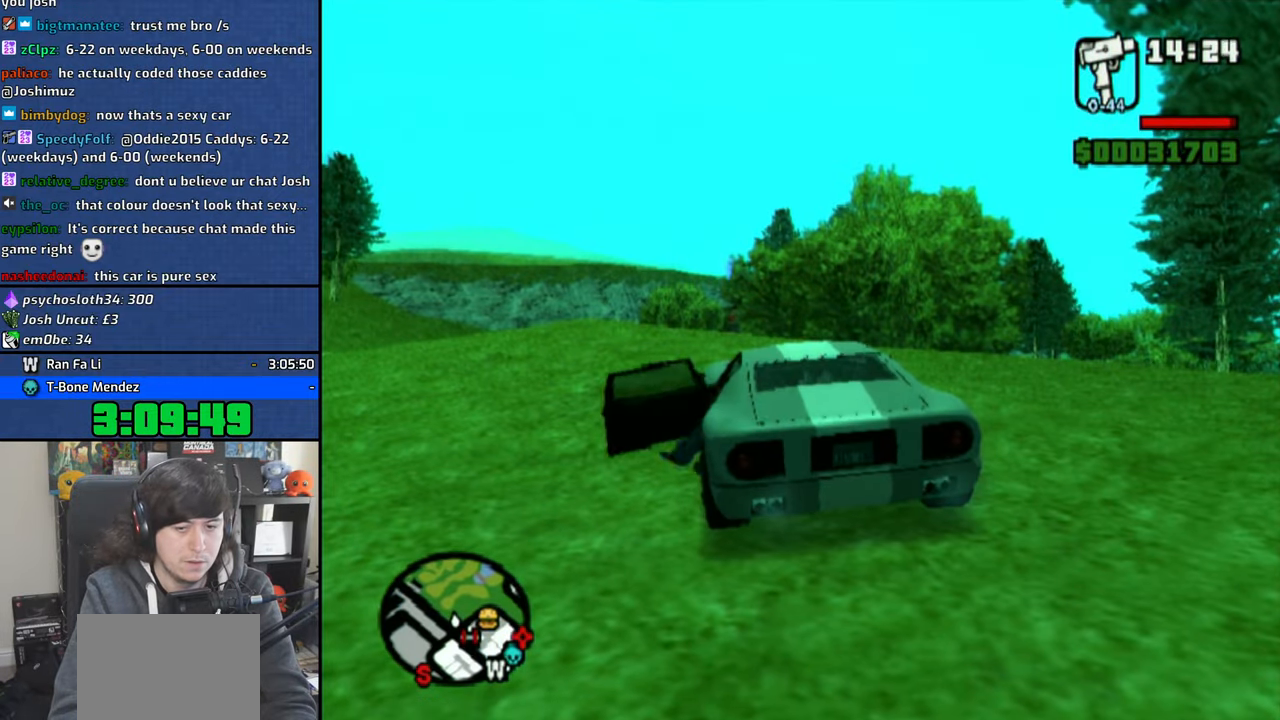
{"buttons": ["CROSS"], "left_stick": "up", "right_stick": "center", "events": [[16, "CROSS", "down"], [33, "left_stick", "up-left"], [316, "left_stick", "up"]]}
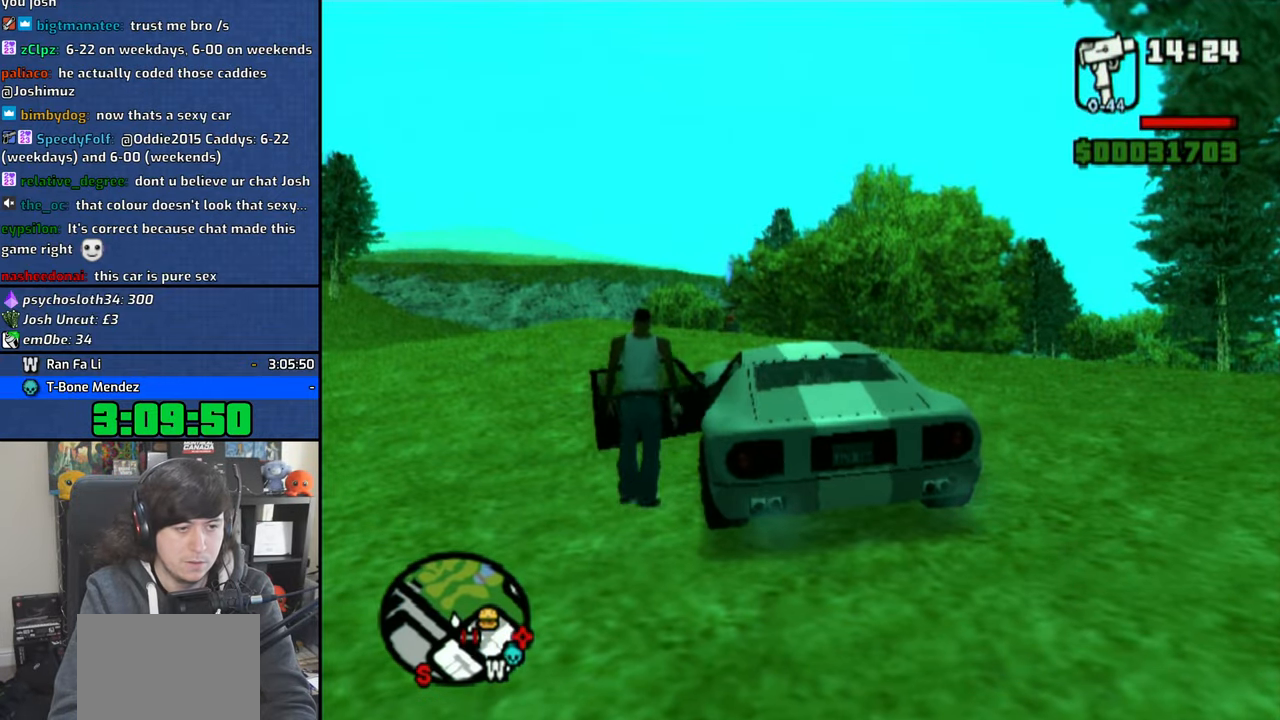
{"buttons": ["CROSS", "L1"], "left_stick": "up", "right_stick": "center", "events": [[33, "L1", "down"], [133, "CROSS", "up"], [466, "CROSS", "down"]]}
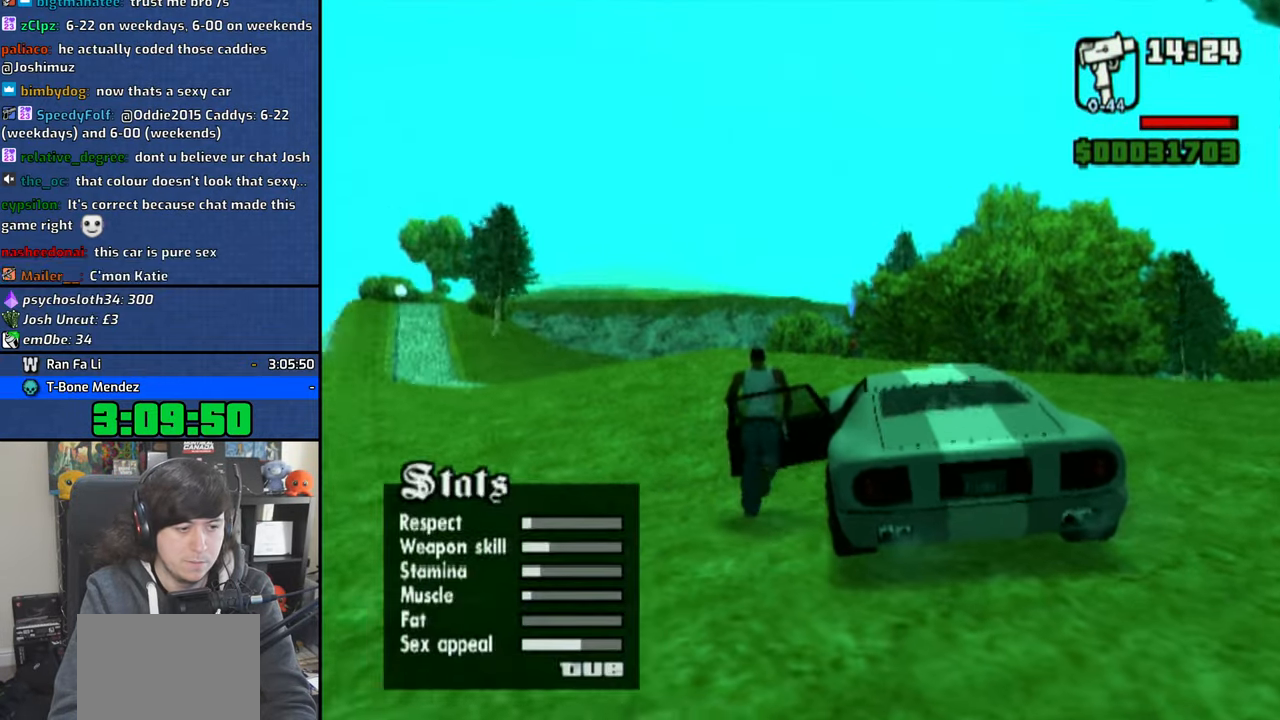
{"buttons": ["CROSS"], "left_stick": "up", "right_stick": "center", "events": [[50, "CROSS", "up"], [133, "CROSS", "down"], [233, "CROSS", "up"], [283, "CROSS", "down"], [383, "CROSS", "up"], [383, "L1", "up"], [466, "CROSS", "down"]]}
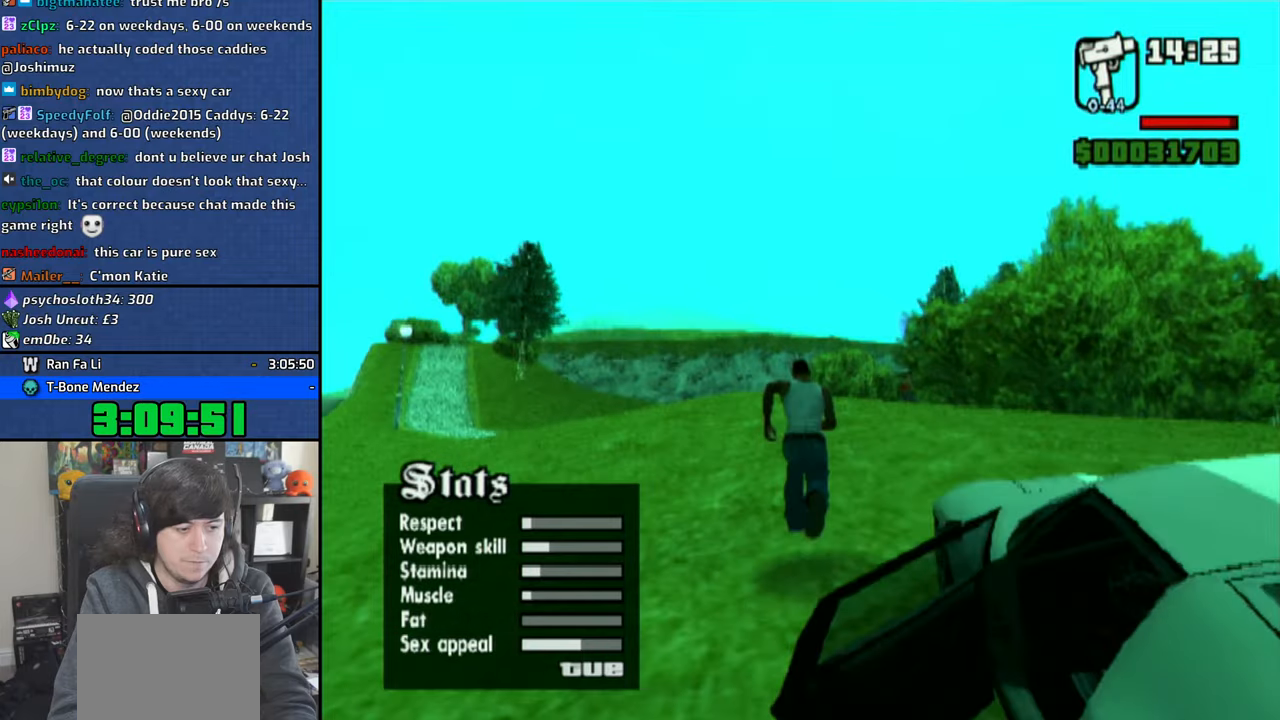
{"buttons": [], "left_stick": "up", "right_stick": "center", "events": [[50, "CROSS", "up"]]}
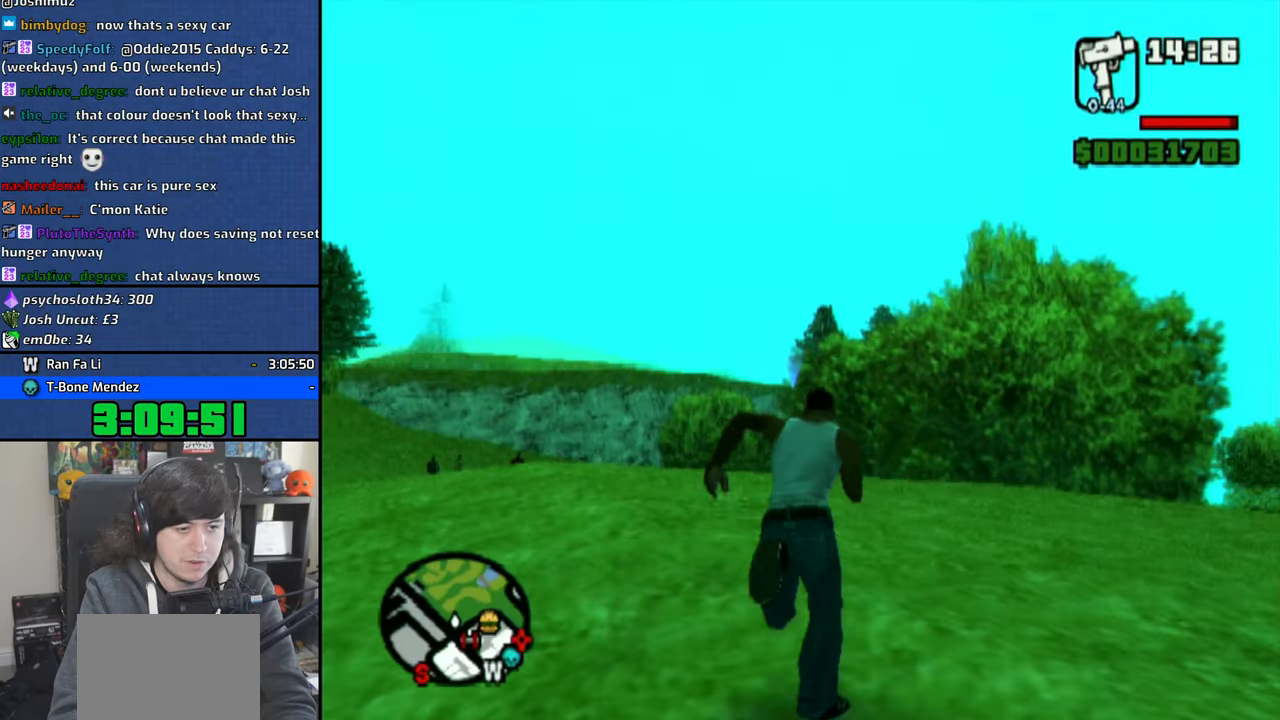
{"buttons": ["L1"], "left_stick": "up", "right_stick": "center", "events": [[283, "L1", "down"]]}
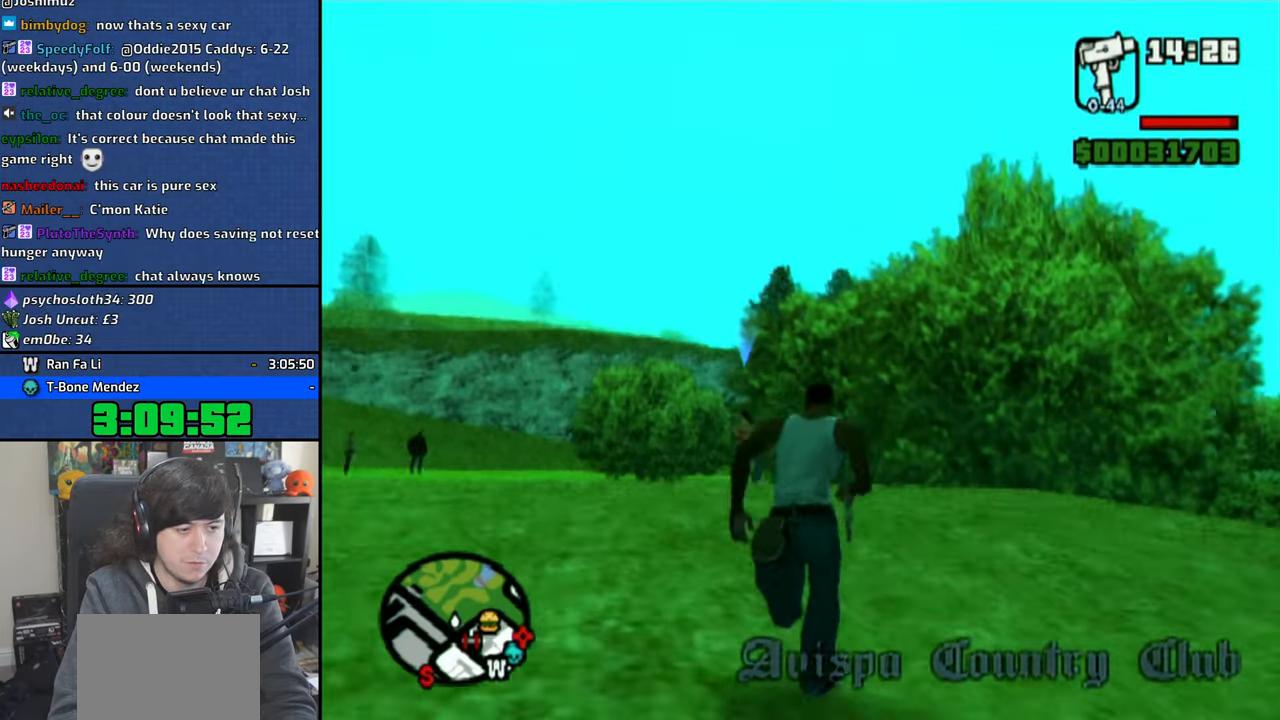
{"buttons": [], "left_stick": "up", "right_stick": "center", "events": [[466, "L1", "up"]]}
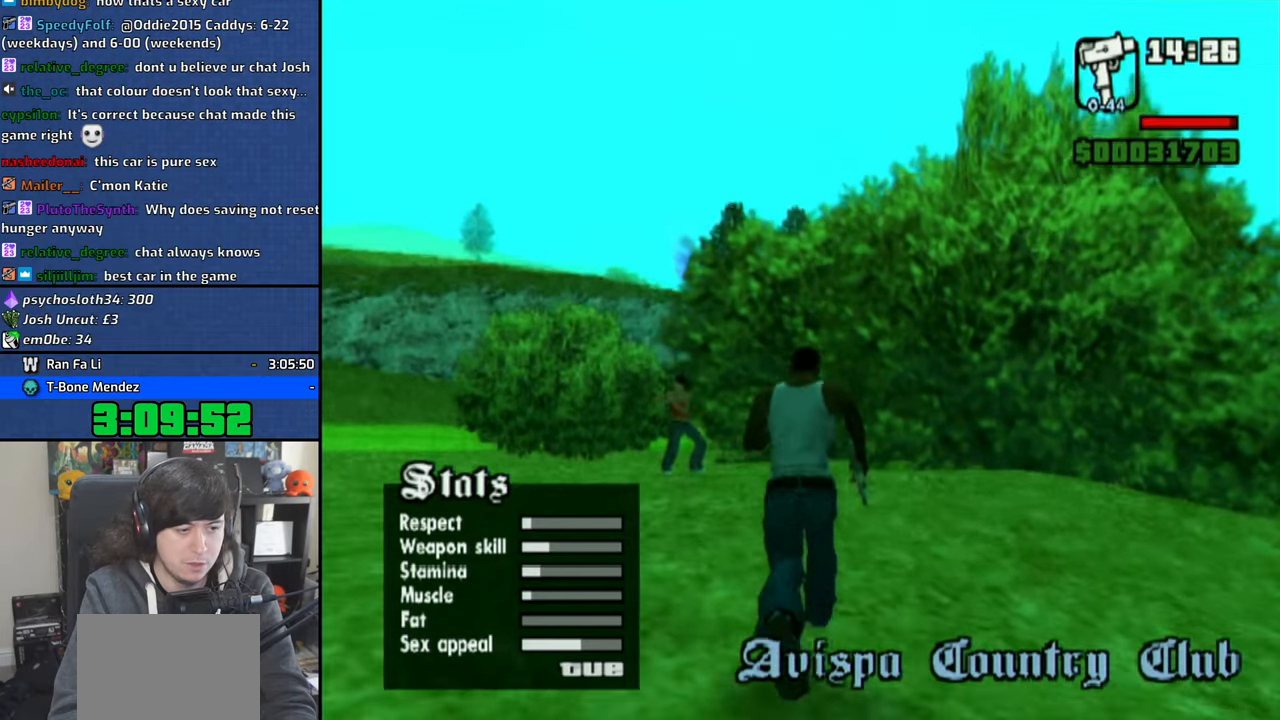
{"buttons": [], "left_stick": "up", "right_stick": "center", "events": [[50, "right_stick", "down-left"], [366, "right_stick", "center"]]}
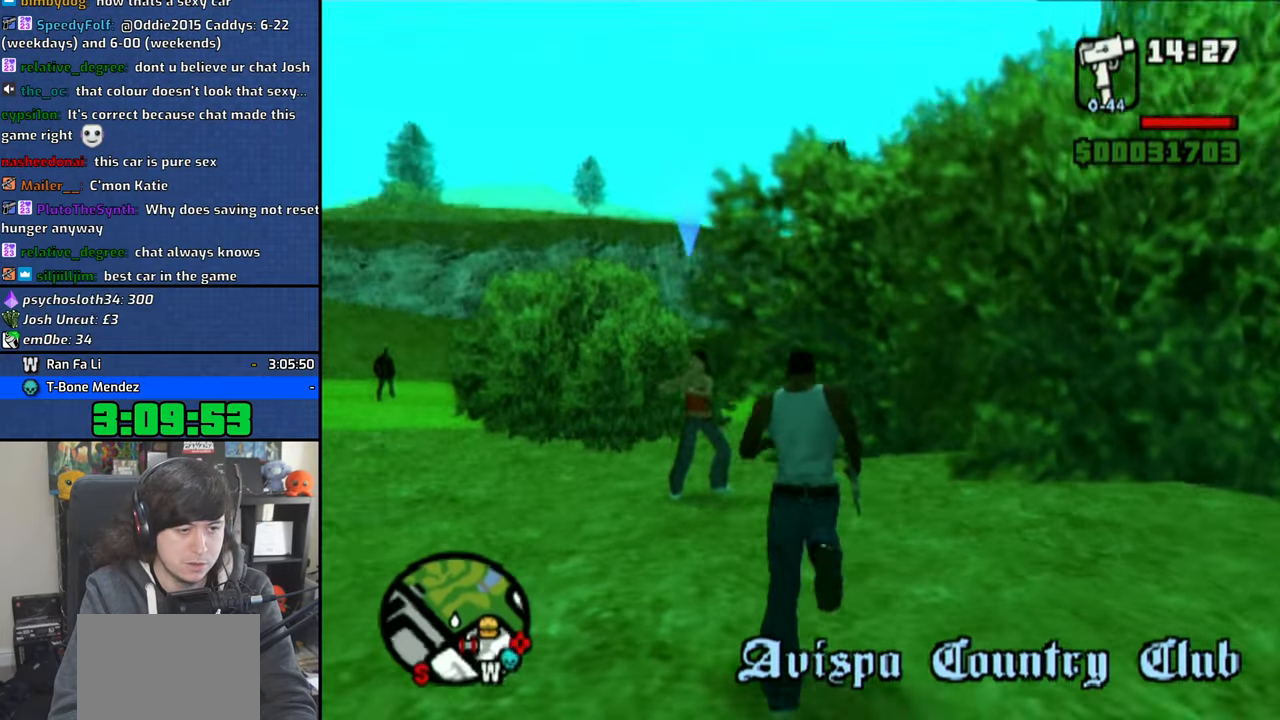
{"buttons": [], "left_stick": "up", "right_stick": "center", "events": [[150, "right_stick", "down-left"], [233, "right_stick", "center"]]}
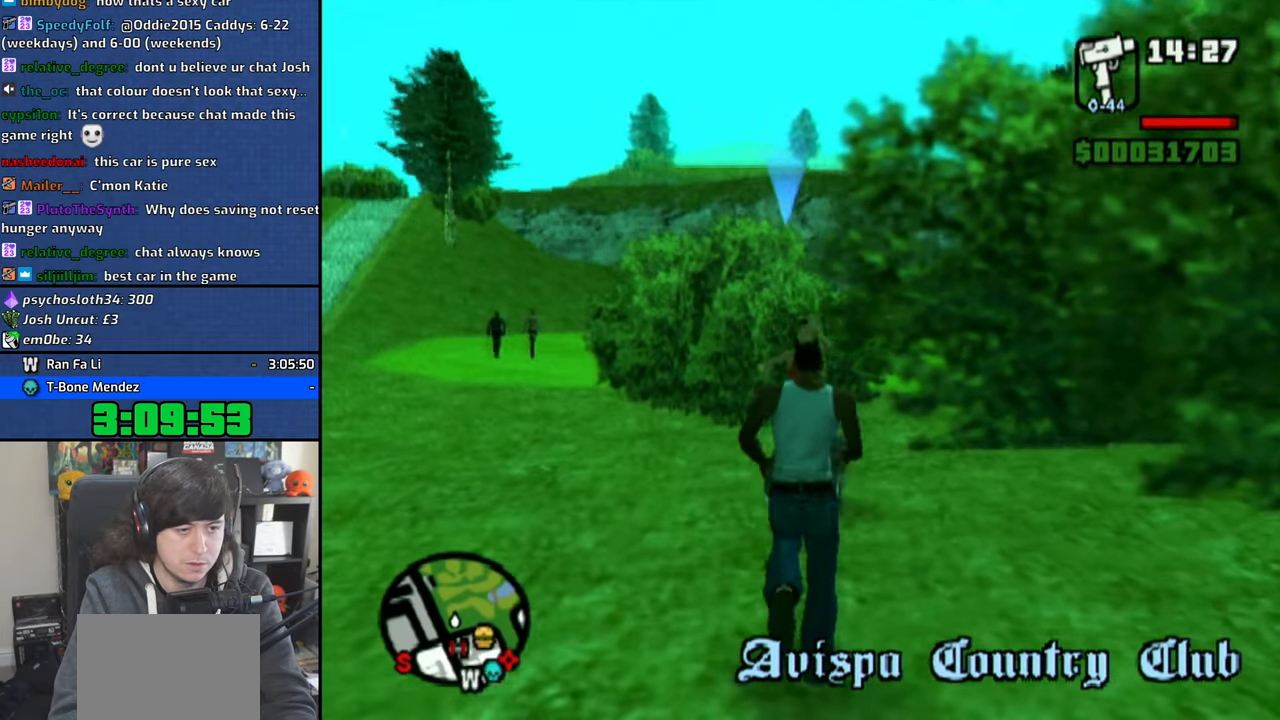
{"buttons": [], "left_stick": "center", "right_stick": "center", "events": [[100, "left_stick", "center"]]}
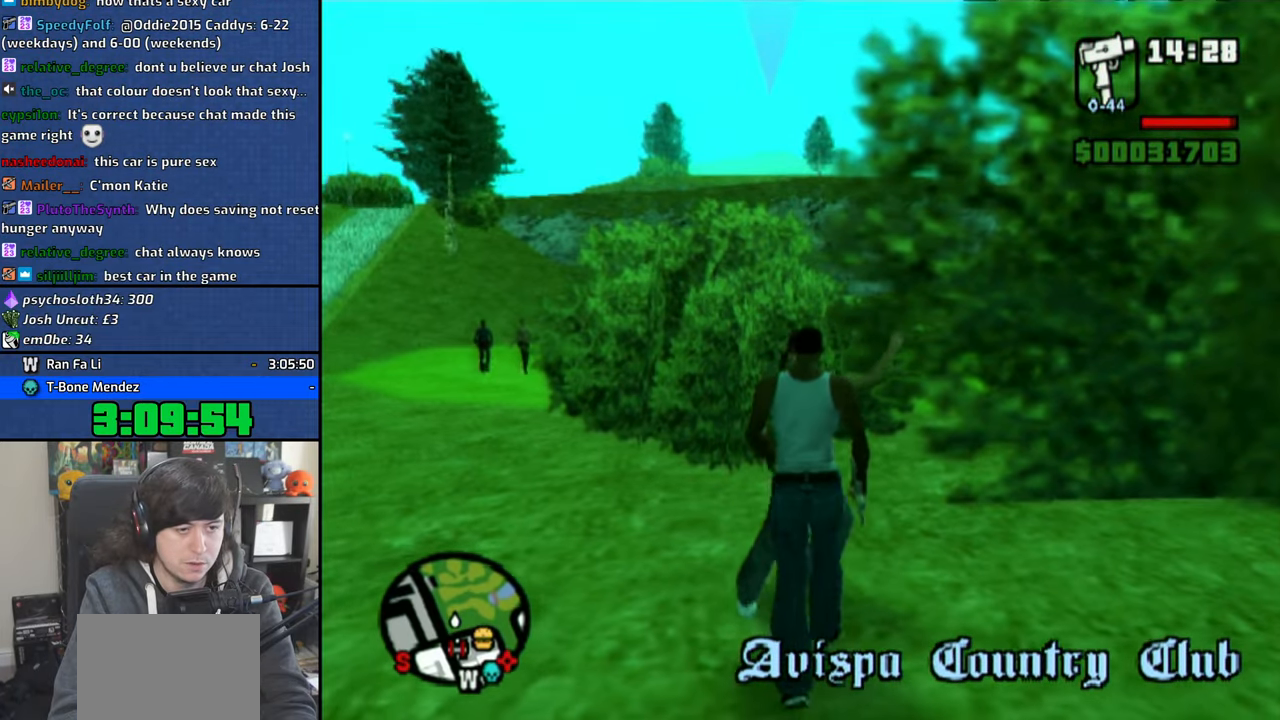
{"buttons": [], "left_stick": "center", "right_stick": "left", "events": [[283, "right_stick", "down-left"], [383, "right_stick", "left"]]}
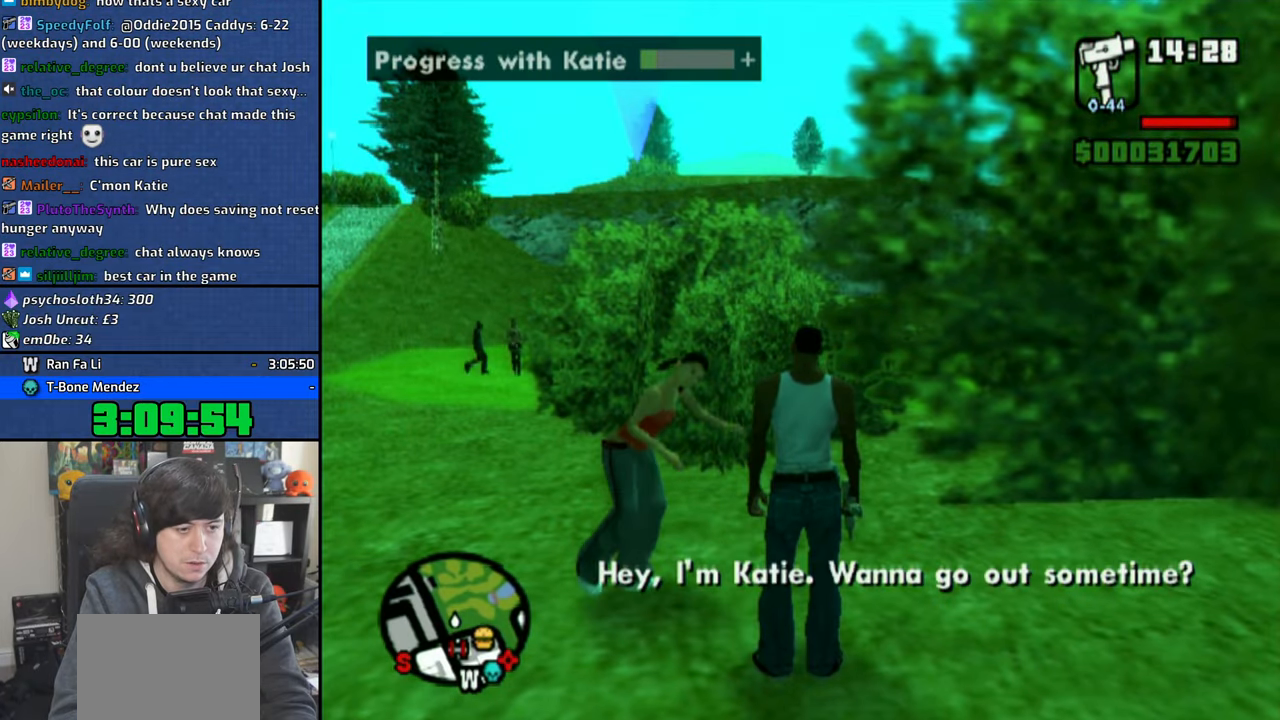
{"buttons": [], "left_stick": "center", "right_stick": "center", "events": [[233, "right_stick", "down-left"], [450, "right_stick", "center"]]}
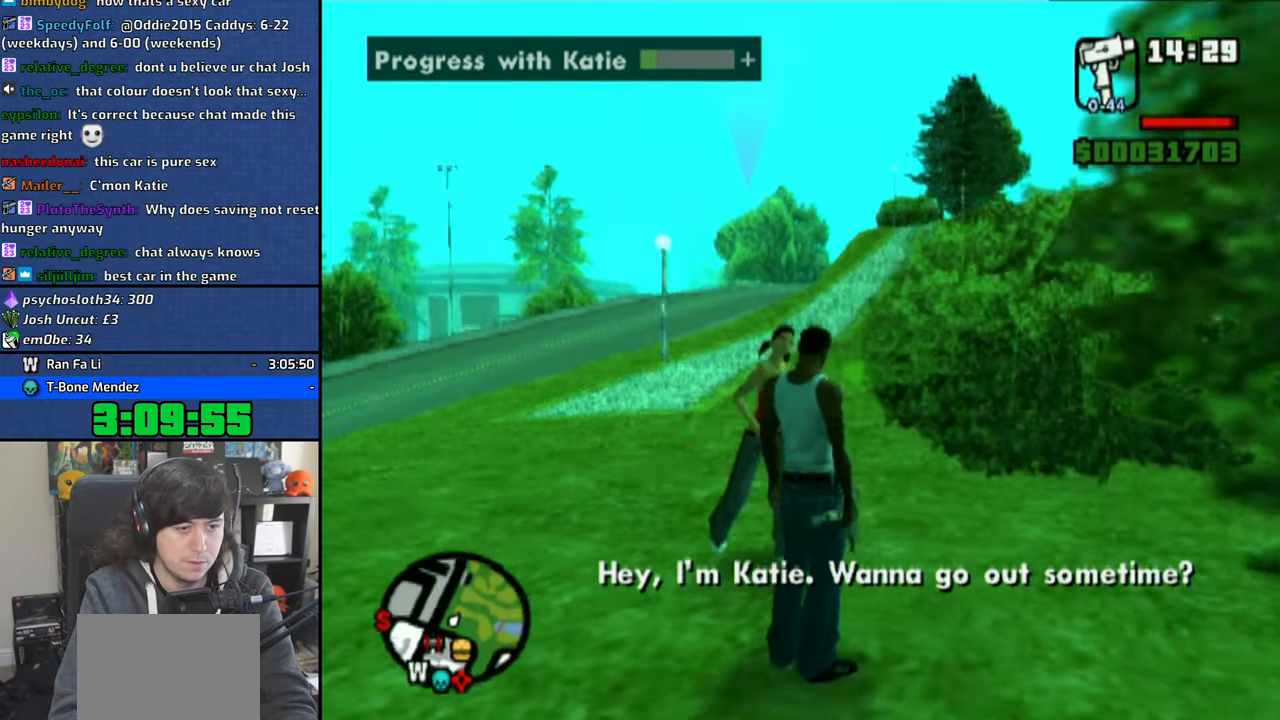
{"buttons": [], "left_stick": "up", "right_stick": "center", "events": [[483, "left_stick", "up"]]}
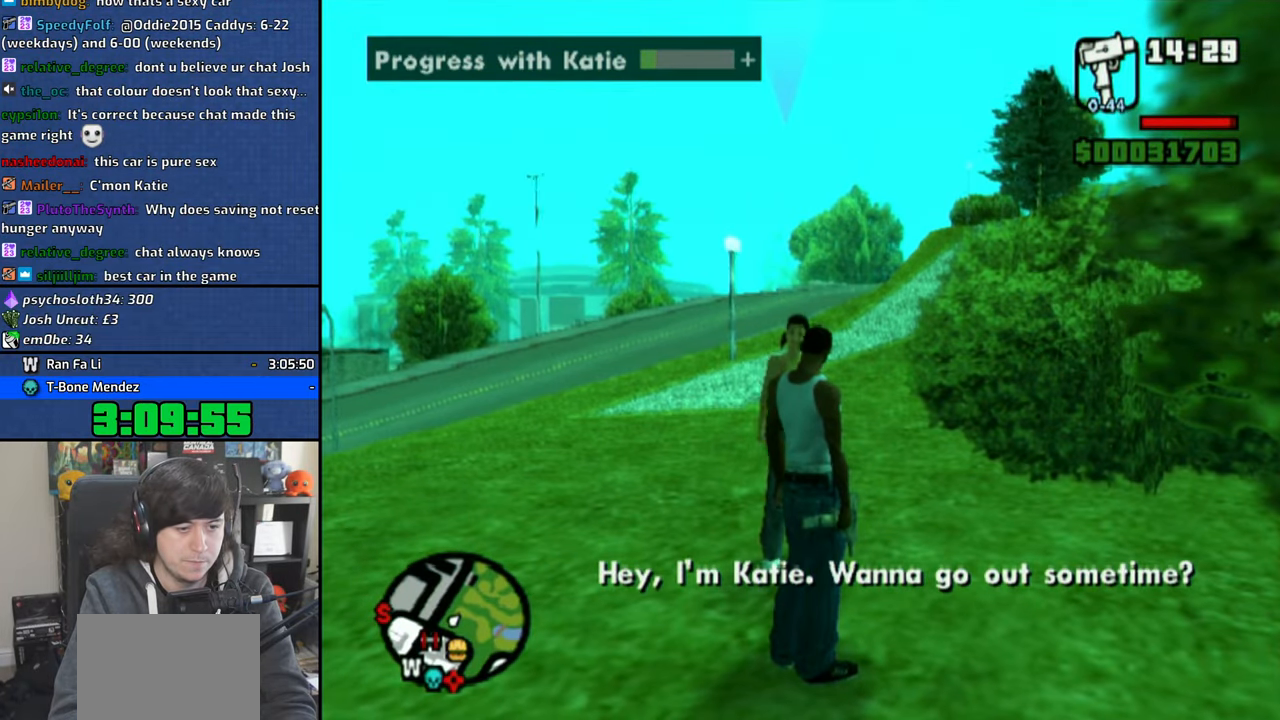
{"buttons": [], "left_stick": "center", "right_stick": "down-left", "events": [[50, "left_stick", "center"], [116, "right_stick", "down-left"], [216, "right_stick", "center"], [433, "right_stick", "down-left"]]}
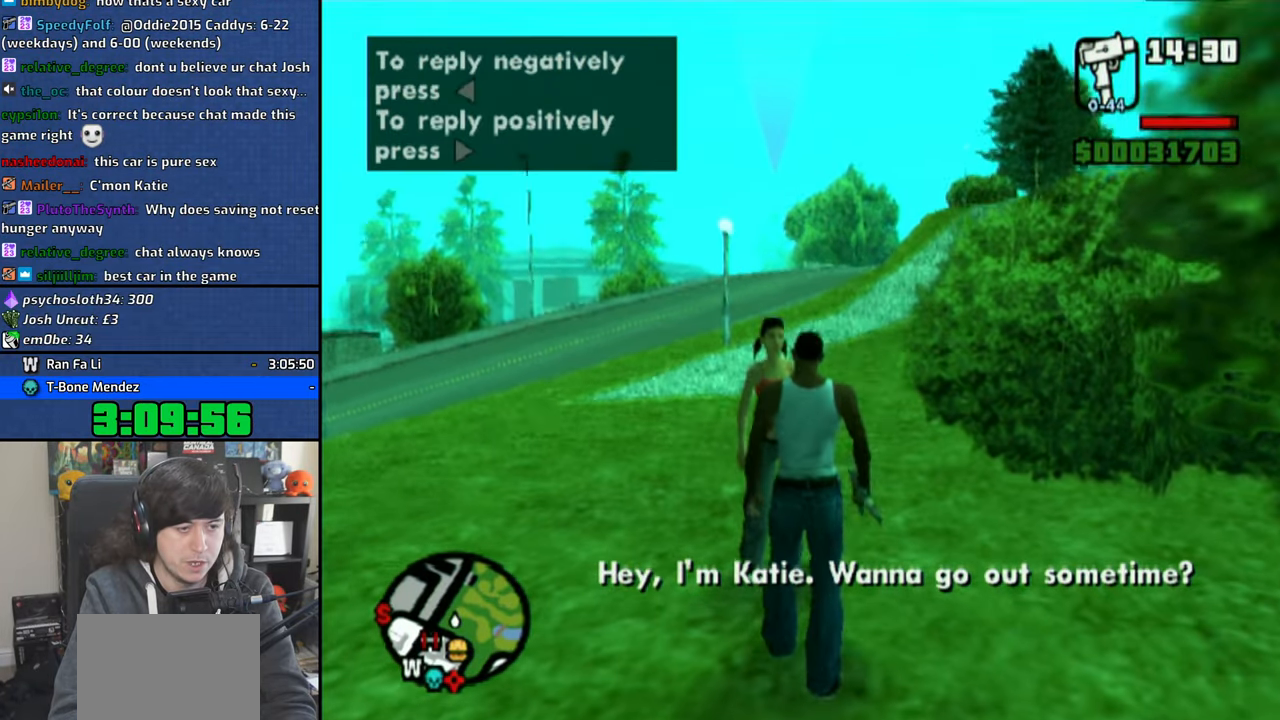
{"buttons": [], "left_stick": "center", "right_stick": "center"}